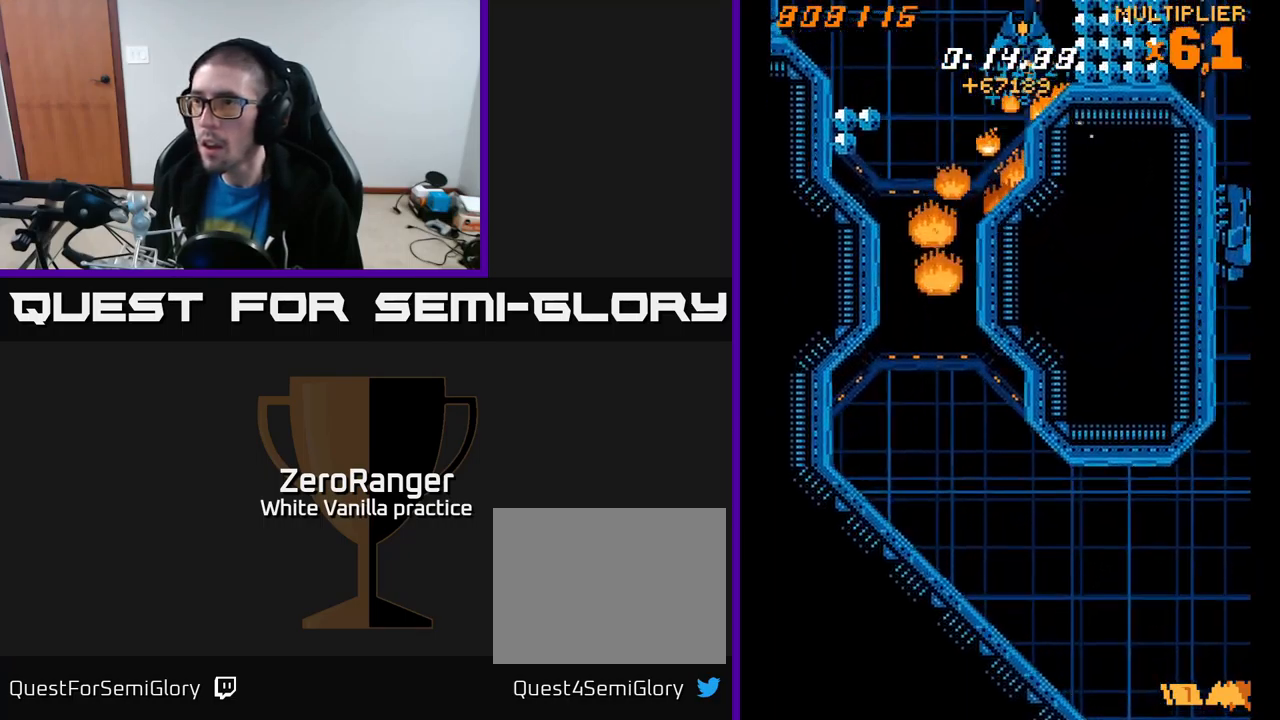
Gameplay with a controller (Xbox layout); each line is a JSON object with the inputs held at the frame after it. "events" lists button and stick changes between this image and that frame as [ms after this image, input, new state], when the widget could be followed in between. Not read: left_stick.
{"buttons": ["X", "DPAD_LEFT"], "right_stick": "center", "events": [[217, "DPAD_UP", "down"], [367, "DPAD_UP", "up"]]}
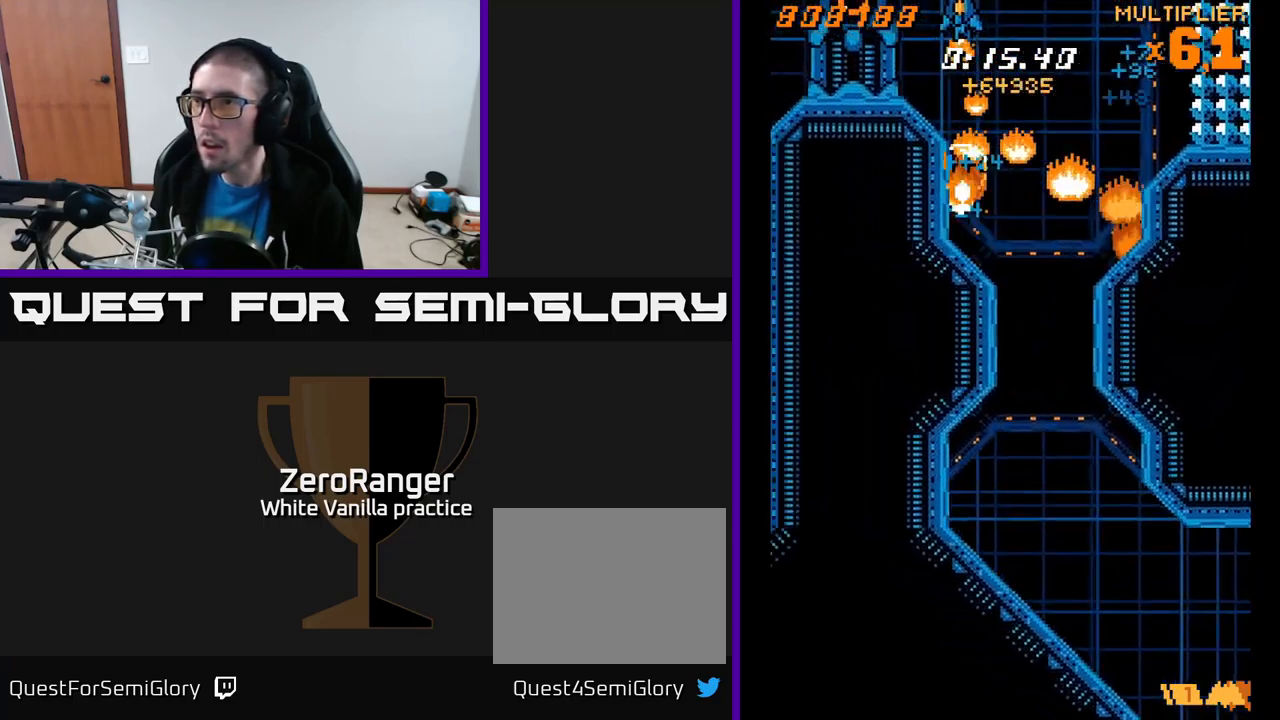
{"buttons": ["X", "DPAD_LEFT"], "right_stick": "center", "events": [[100, "DPAD_UP", "down"], [500, "DPAD_UP", "up"]]}
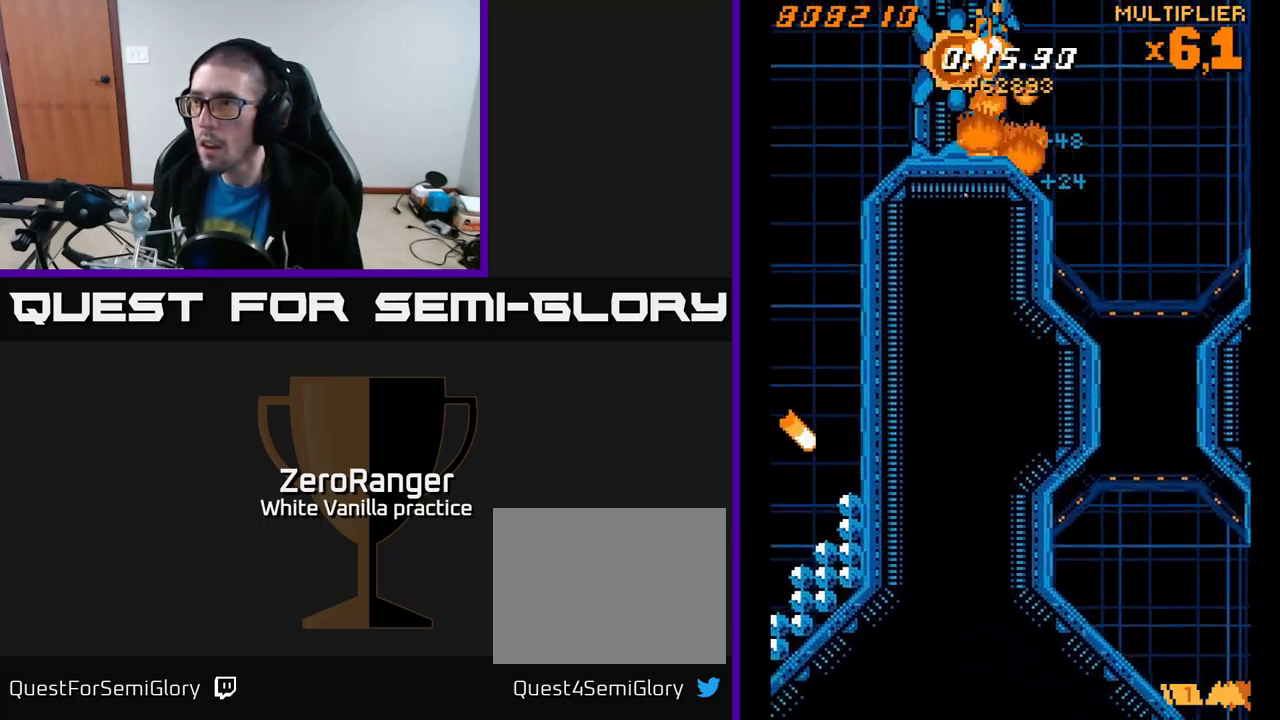
{"buttons": ["X", "DPAD_DOWN", "DPAD_LEFT"], "right_stick": "center", "events": [[134, "DPAD_DOWN", "down"], [267, "DPAD_DOWN", "up"], [384, "DPAD_DOWN", "down"]]}
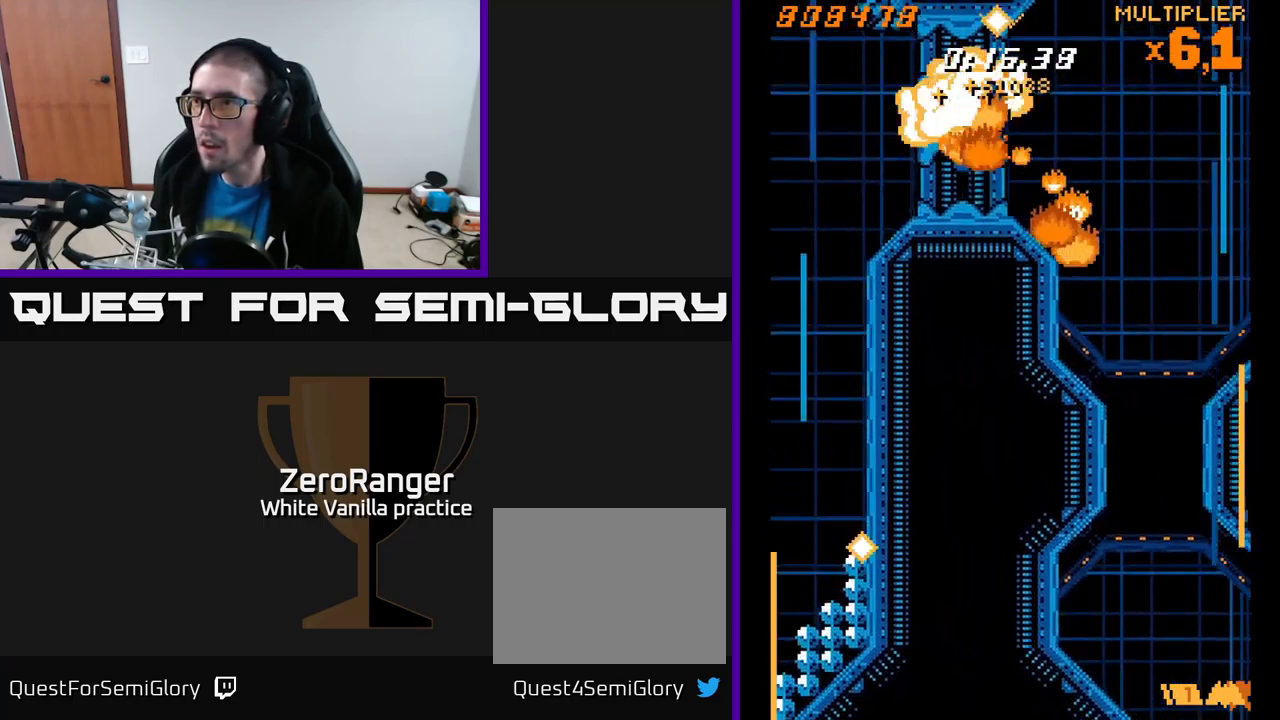
{"buttons": ["X", "DPAD_LEFT"], "right_stick": "center", "events": [[484, "DPAD_DOWN", "up"]]}
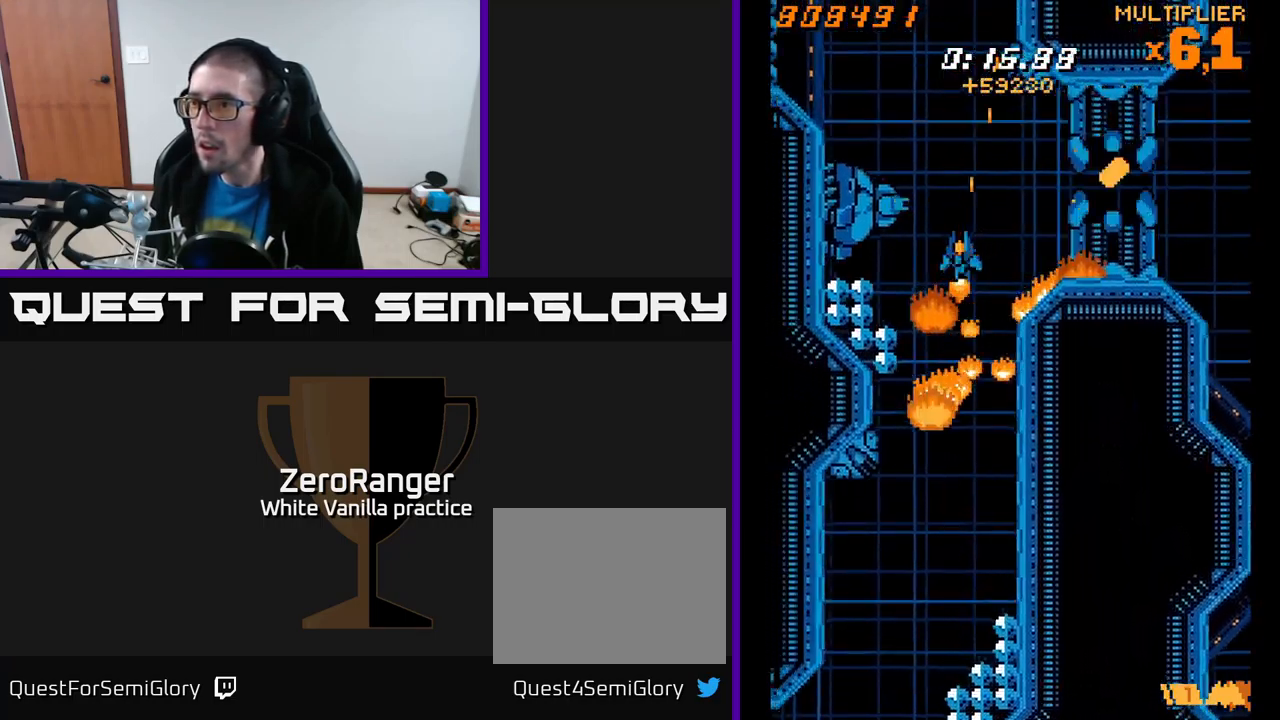
{"buttons": ["X", "DPAD_LEFT"], "right_stick": "center", "events": [[67, "DPAD_UP", "down"], [117, "DPAD_LEFT", "up"], [400, "DPAD_LEFT", "down"], [434, "DPAD_UP", "up"]]}
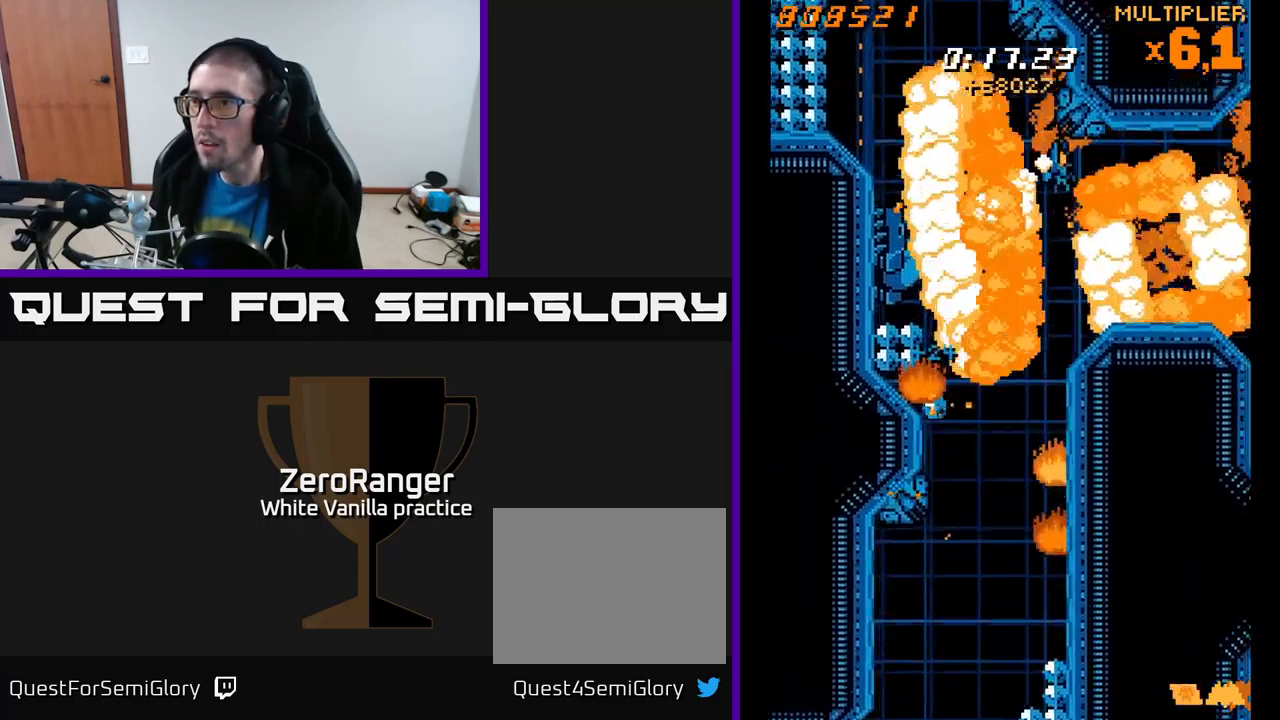
{"buttons": ["X", "DPAD_DOWN", "DPAD_LEFT"], "right_stick": "center", "events": [[50, "DPAD_LEFT", "up"], [234, "DPAD_LEFT", "down"], [250, "X", "up"], [317, "X", "down"], [467, "DPAD_DOWN", "down"]]}
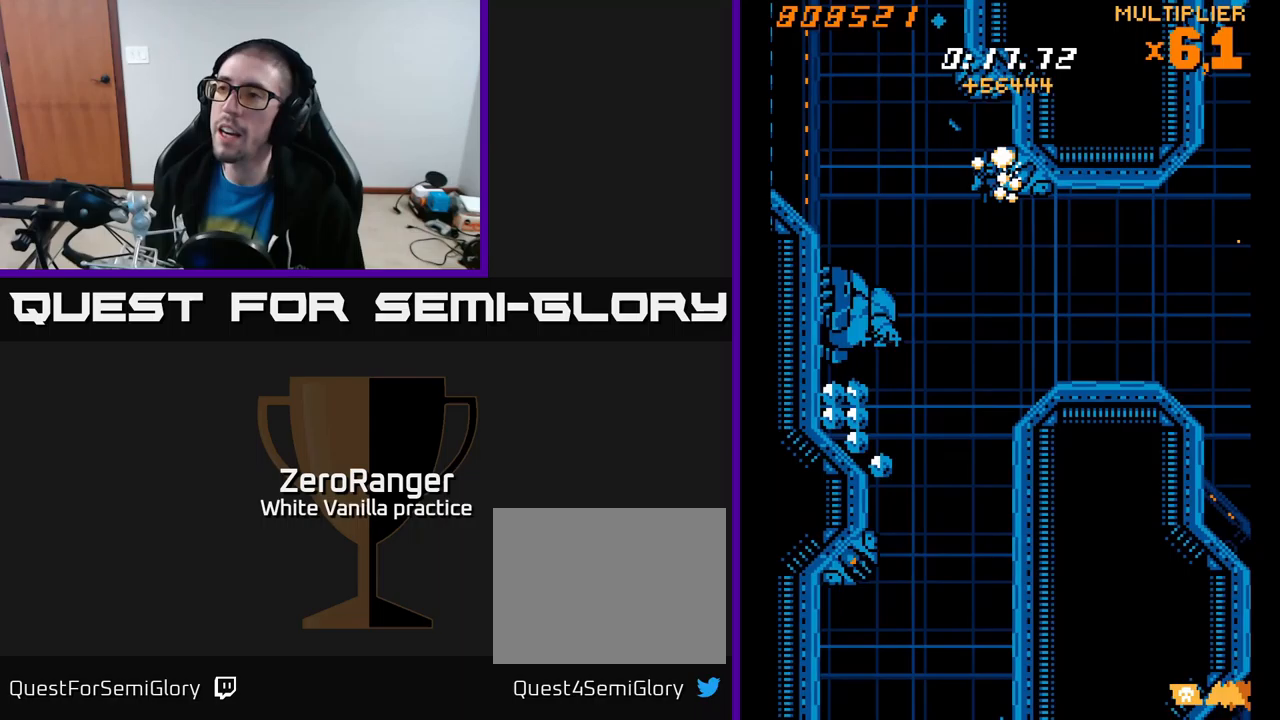
{"buttons": ["X", "DPAD_DOWN", "DPAD_LEFT"], "right_stick": "center", "events": [[133, "DPAD_DOWN", "up"], [267, "DPAD_DOWN", "down"]]}
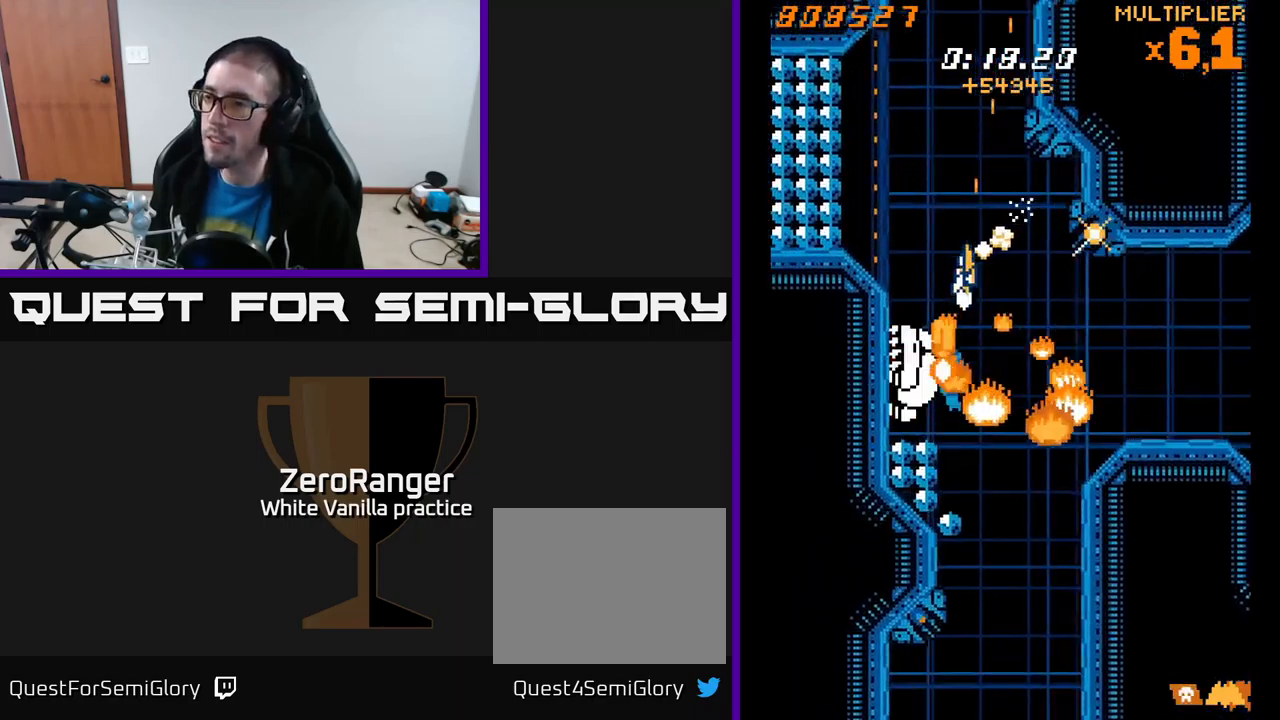
{"buttons": ["X", "DPAD_UP", "DPAD_RIGHT"], "right_stick": "center", "events": [[133, "DPAD_LEFT", "up"], [383, "DPAD_RIGHT", "down"], [417, "DPAD_DOWN", "up"], [467, "DPAD_UP", "down"]]}
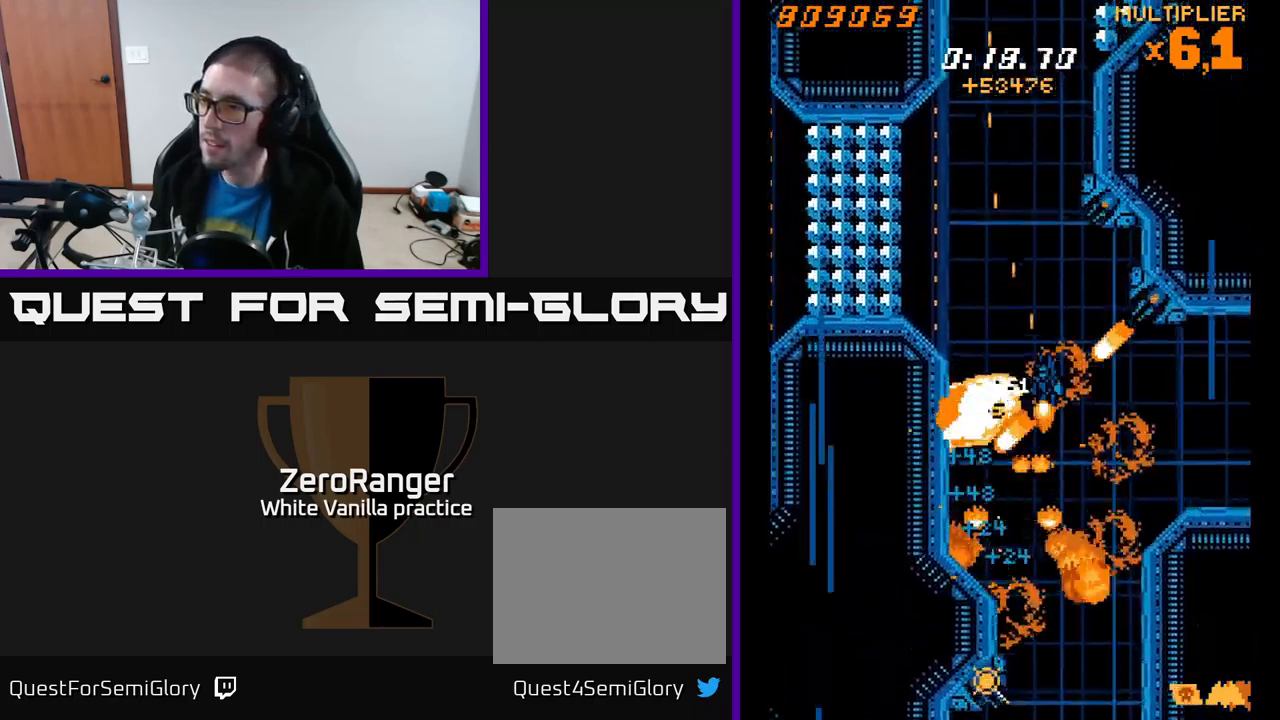
{"buttons": ["A", "DPAD_DOWN"], "right_stick": "center", "events": [[33, "DPAD_UP", "up"], [50, "A", "down"], [100, "DPAD_DOWN", "down"], [117, "X", "up"], [167, "DPAD_DOWN", "up"], [317, "DPAD_RIGHT", "up"], [350, "DPAD_LEFT", "down"], [450, "DPAD_DOWN", "down"], [450, "DPAD_LEFT", "up"]]}
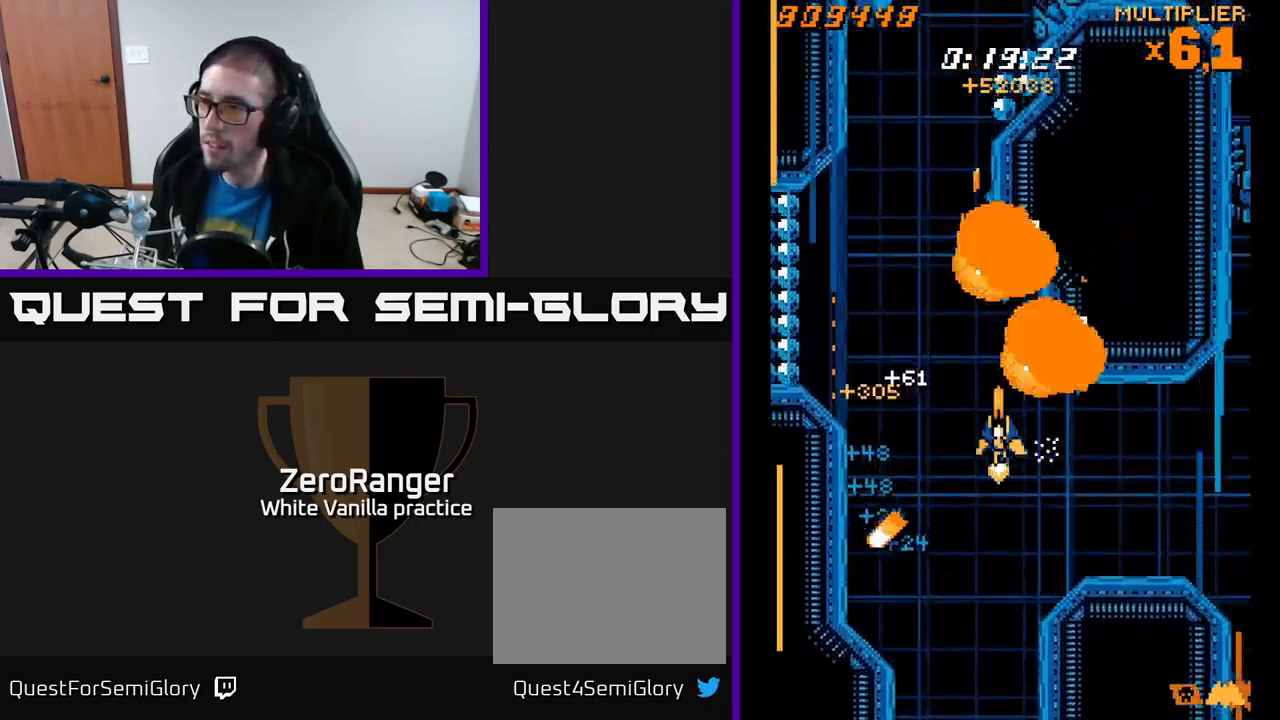
{"buttons": ["A", "DPAD_UP"], "right_stick": "center", "events": [[50, "DPAD_RIGHT", "down"], [83, "DPAD_DOWN", "up"], [83, "DPAD_RIGHT", "up"], [117, "DPAD_LEFT", "down"], [133, "DPAD_UP", "down"], [233, "DPAD_LEFT", "up"], [300, "DPAD_LEFT", "down"], [500, "DPAD_LEFT", "up"]]}
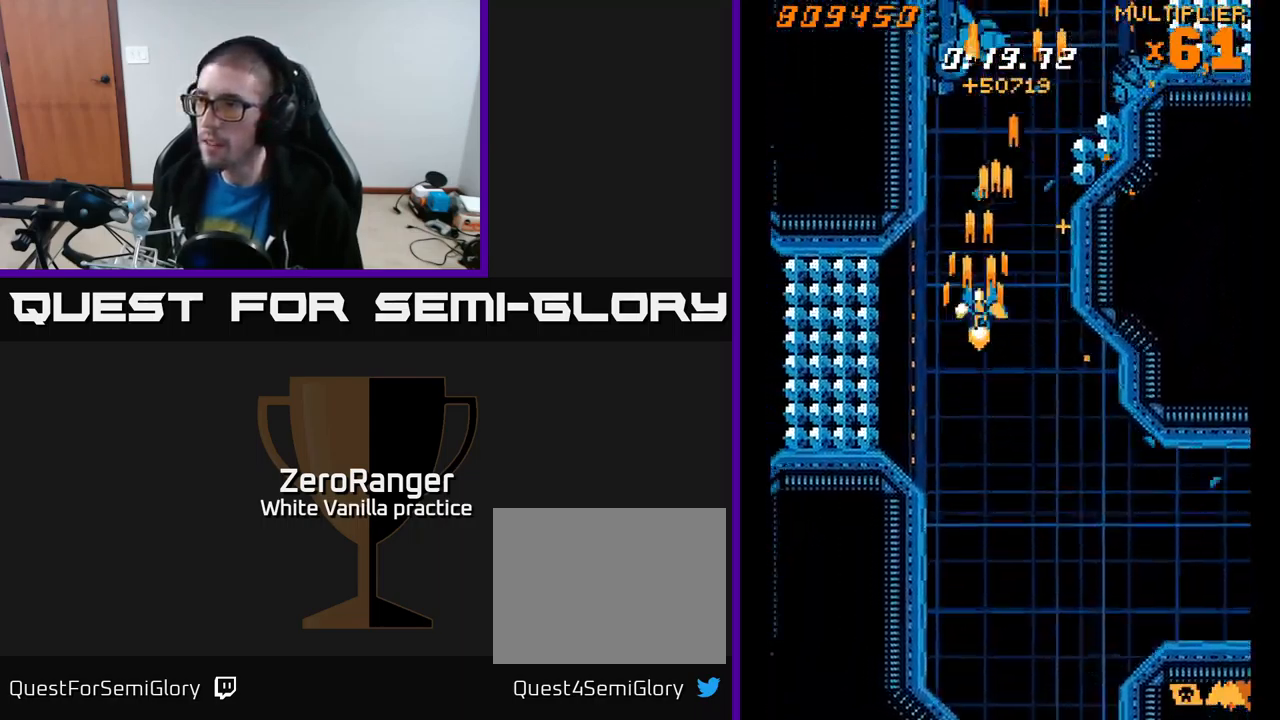
{"buttons": ["A", "DPAD_UP", "DPAD_LEFT"], "right_stick": "center", "events": [[33, "DPAD_RIGHT", "down"], [317, "DPAD_RIGHT", "up"], [417, "DPAD_LEFT", "down"]]}
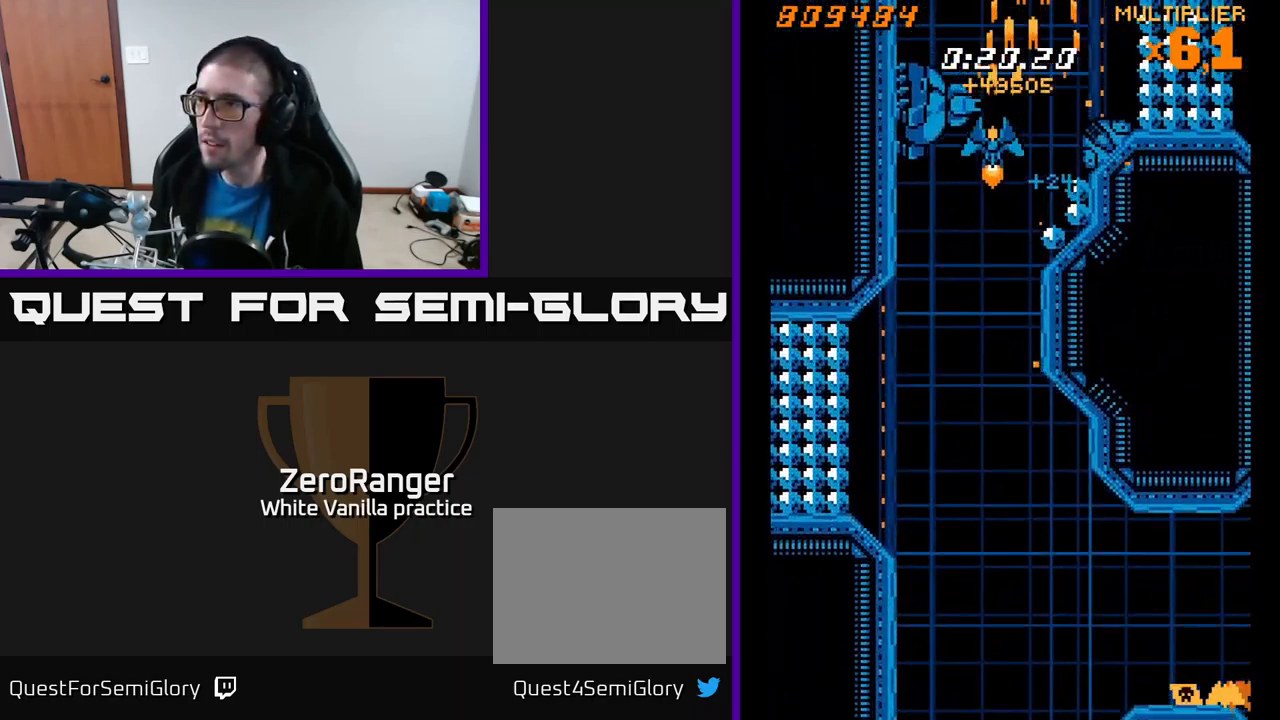
{"buttons": ["X", "DPAD_DOWN", "DPAD_RIGHT"], "right_stick": "center", "events": [[67, "DPAD_LEFT", "up"], [117, "X", "down"], [183, "A", "up"], [250, "DPAD_LEFT", "down"], [300, "DPAD_UP", "up"], [383, "DPAD_DOWN", "down"], [433, "DPAD_LEFT", "up"], [483, "DPAD_RIGHT", "down"]]}
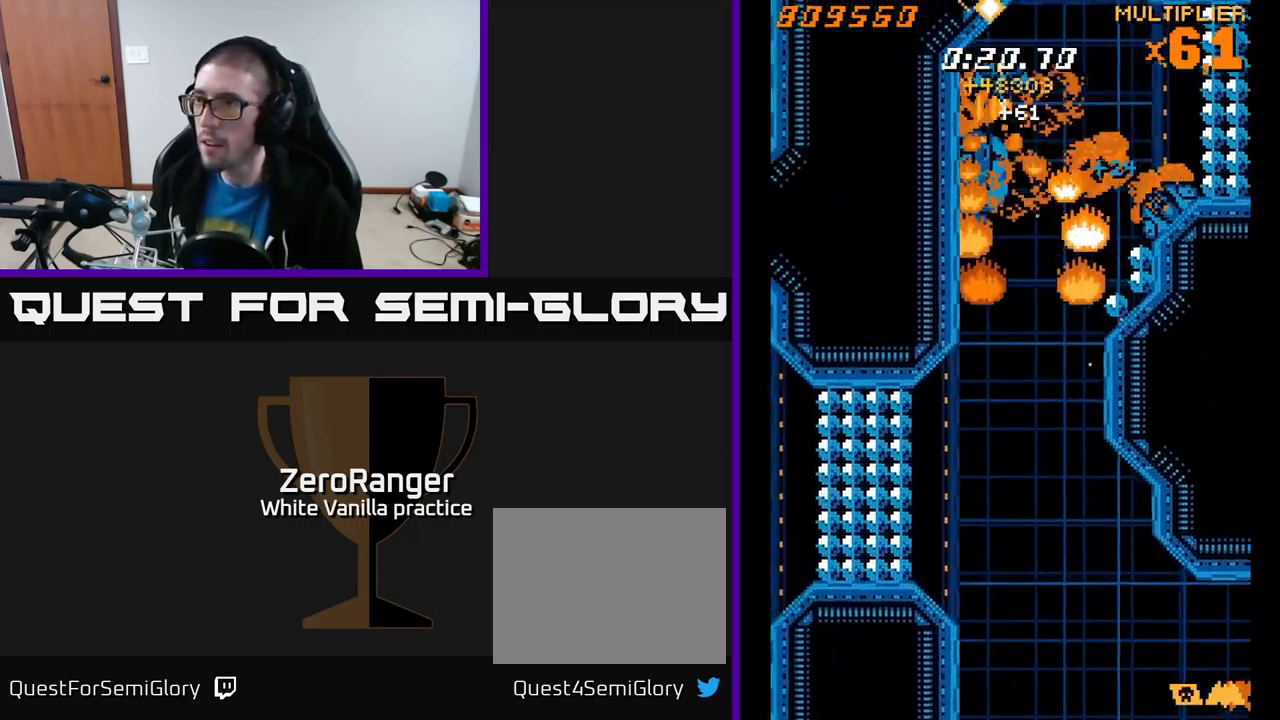
{"buttons": ["X", "DPAD_DOWN"], "right_stick": "center", "events": [[17, "DPAD_DOWN", "up"], [317, "DPAD_DOWN", "down"], [483, "DPAD_RIGHT", "up"]]}
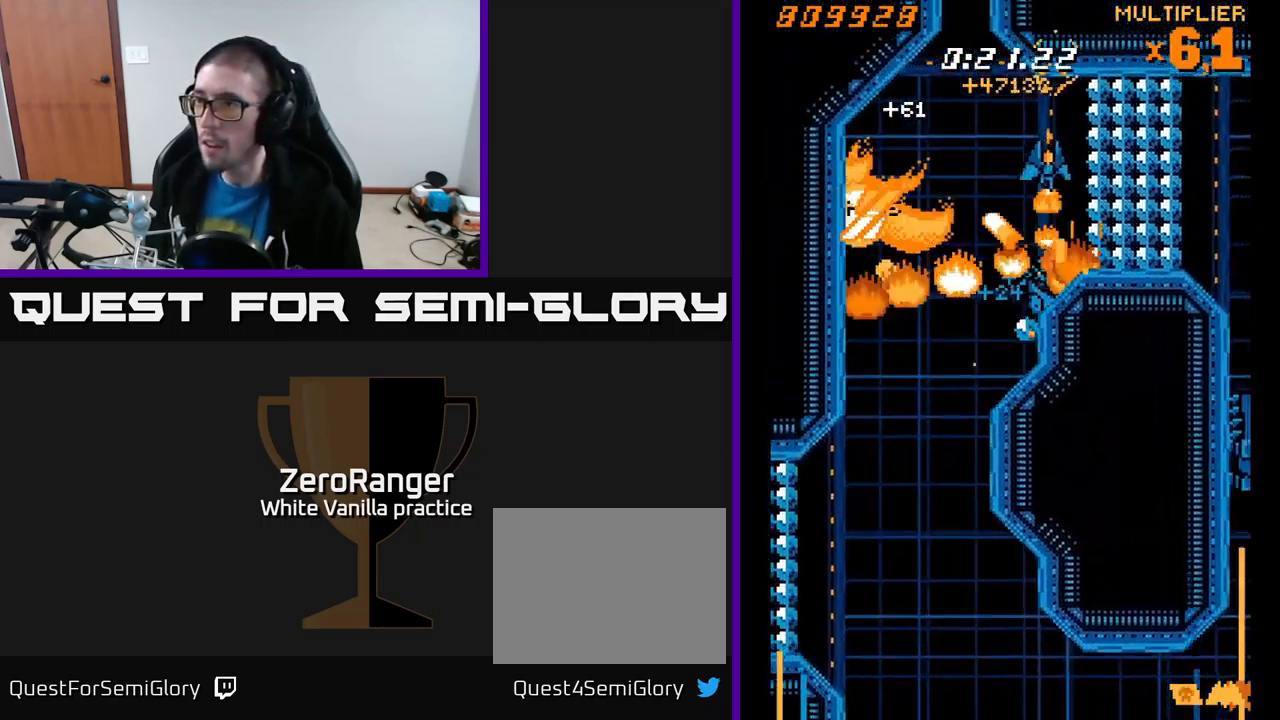
{"buttons": ["A", "DPAD_DOWN", "DPAD_RIGHT"], "right_stick": "center"}
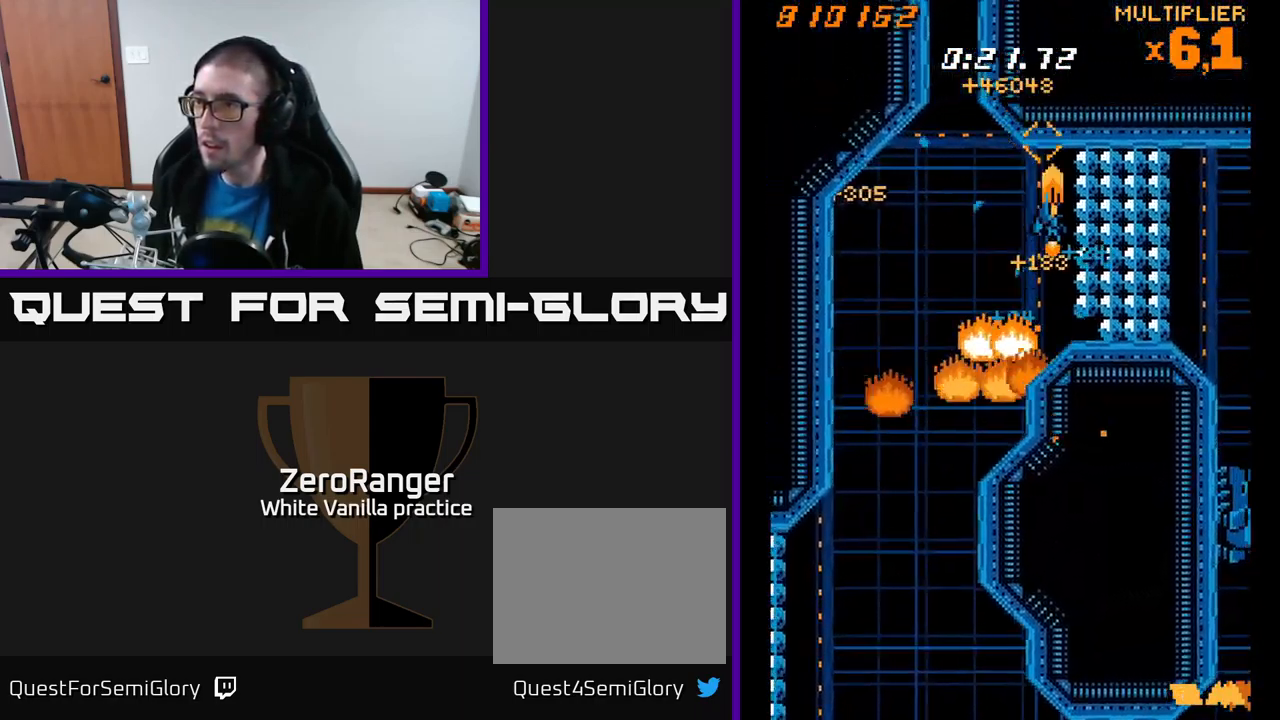
{"buttons": ["A", "X", "DPAD_RIGHT"], "right_stick": "center", "events": [[83, "X", "down"], [167, "A", "up"], [433, "DPAD_DOWN", "up"], [467, "A", "down"]]}
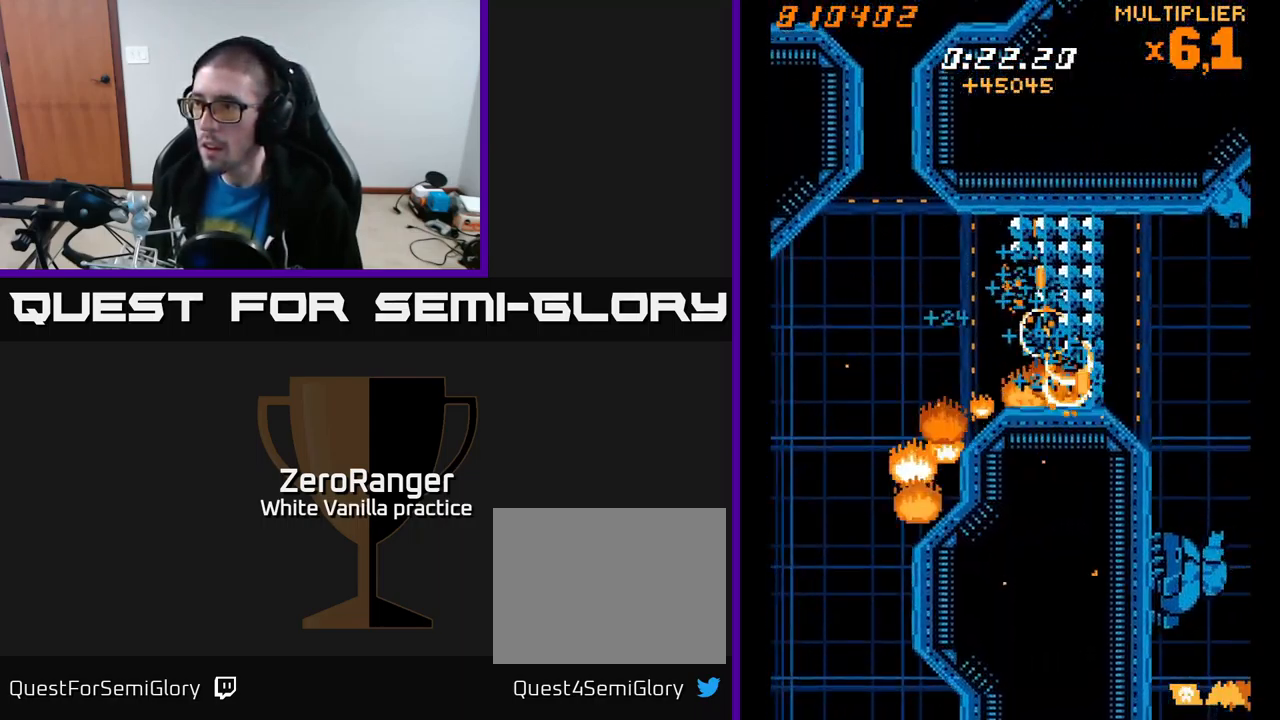
{"buttons": ["A", "DPAD_RIGHT"], "right_stick": "center", "events": [[17, "DPAD_UP", "down"], [50, "X", "up"], [100, "DPAD_RIGHT", "up"], [117, "DPAD_RIGHT", "down"], [133, "DPAD_UP", "up"], [150, "X", "down"], [167, "DPAD_DOWN", "down"], [200, "A", "up"], [217, "DPAD_RIGHT", "up"], [367, "DPAD_RIGHT", "down"], [417, "DPAD_DOWN", "up"], [450, "A", "down"], [483, "X", "up"]]}
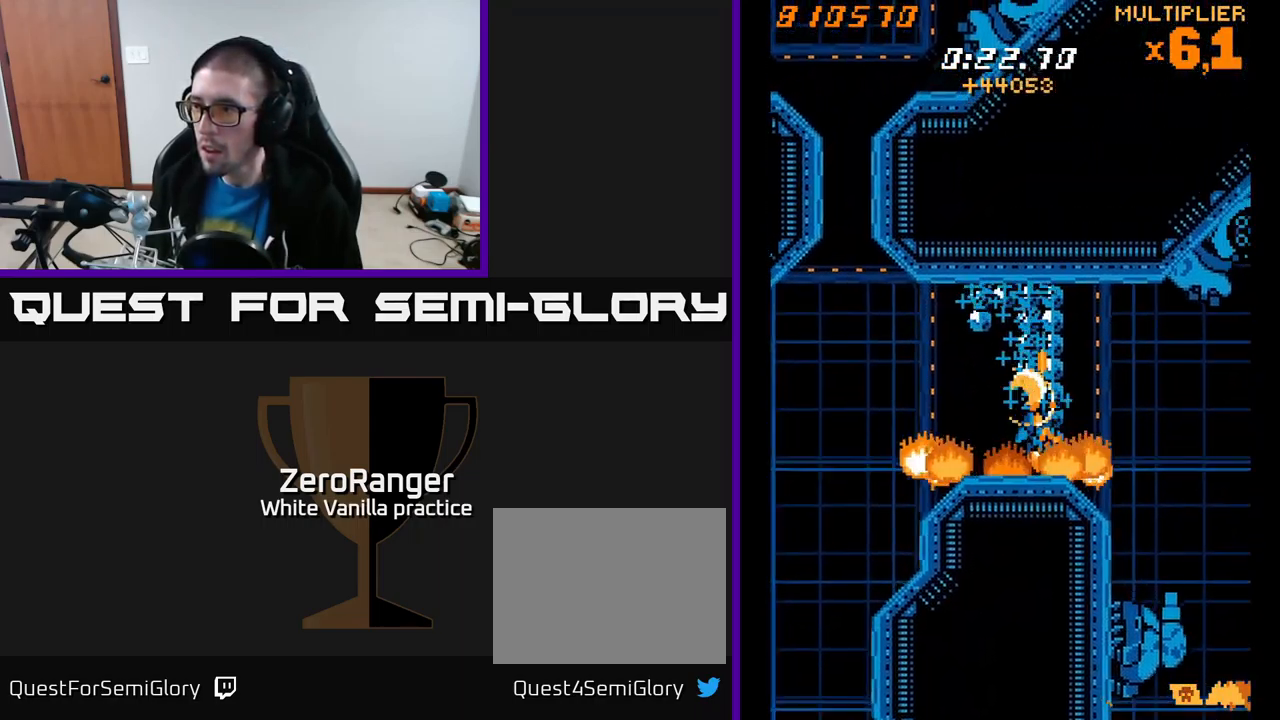
{"buttons": ["X", "DPAD_DOWN", "DPAD_RIGHT"], "right_stick": "center", "events": [[66, "X", "down"], [83, "DPAD_DOWN", "down"], [99, "DPAD_RIGHT", "up"], [116, "A", "up"], [166, "DPAD_RIGHT", "down"], [199, "DPAD_DOWN", "up"], [383, "DPAD_DOWN", "down"]]}
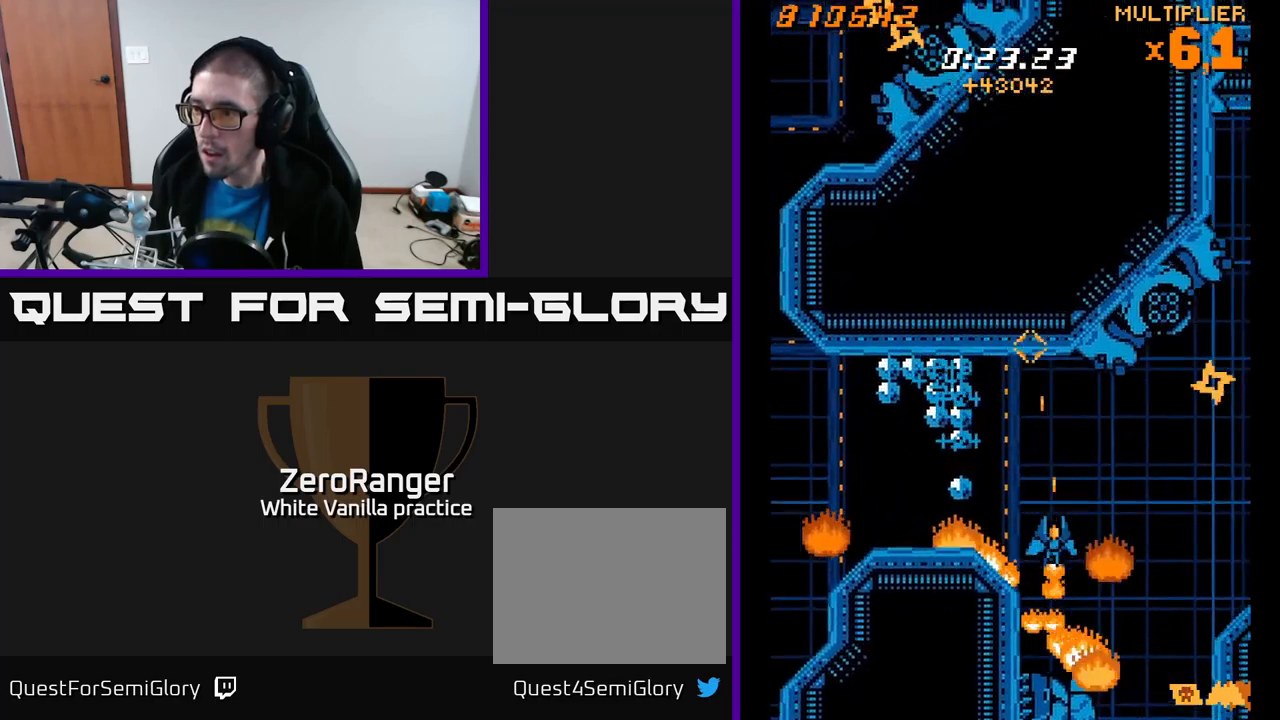
{"buttons": ["X", "DPAD_UP", "DPAD_RIGHT"], "right_stick": "center", "events": [[17, "DPAD_RIGHT", "up"], [400, "DPAD_RIGHT", "down"], [417, "DPAD_DOWN", "up"], [483, "DPAD_UP", "down"]]}
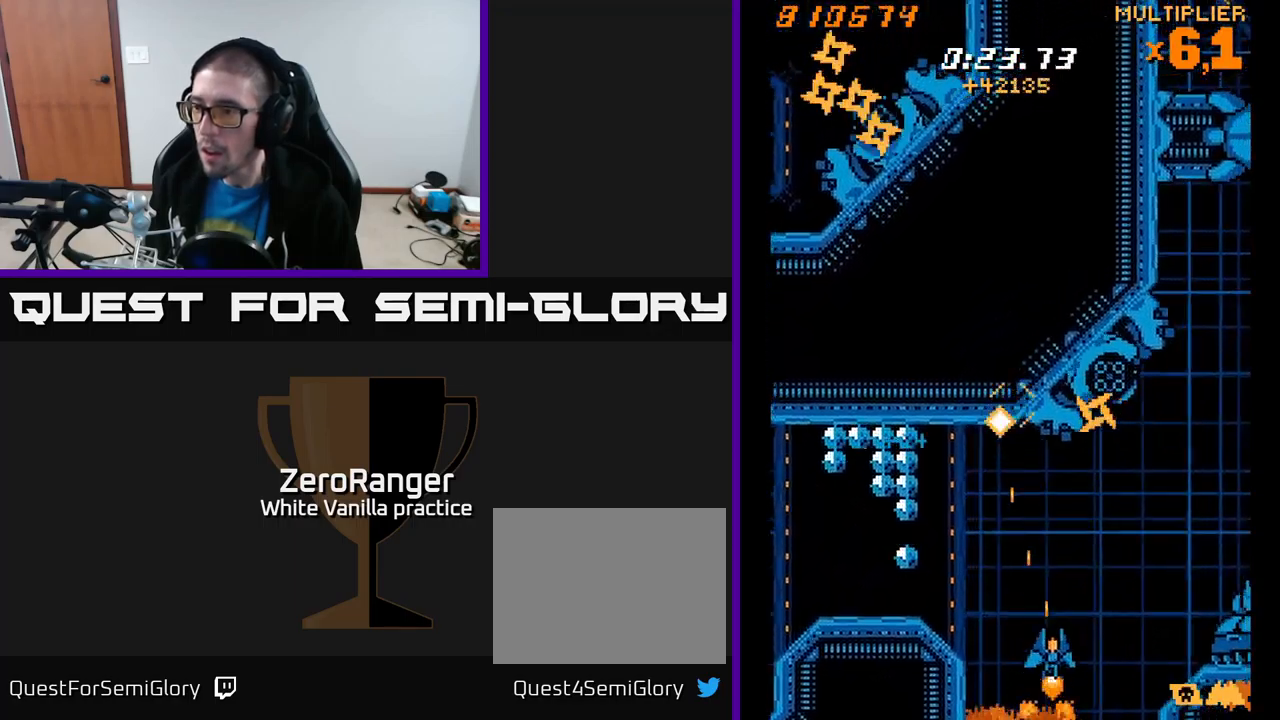
{"buttons": ["A", "DPAD_DOWN"], "right_stick": "center", "events": [[67, "A", "down"], [150, "X", "up"], [200, "DPAD_RIGHT", "up"], [417, "DPAD_UP", "up"], [467, "DPAD_DOWN", "down"]]}
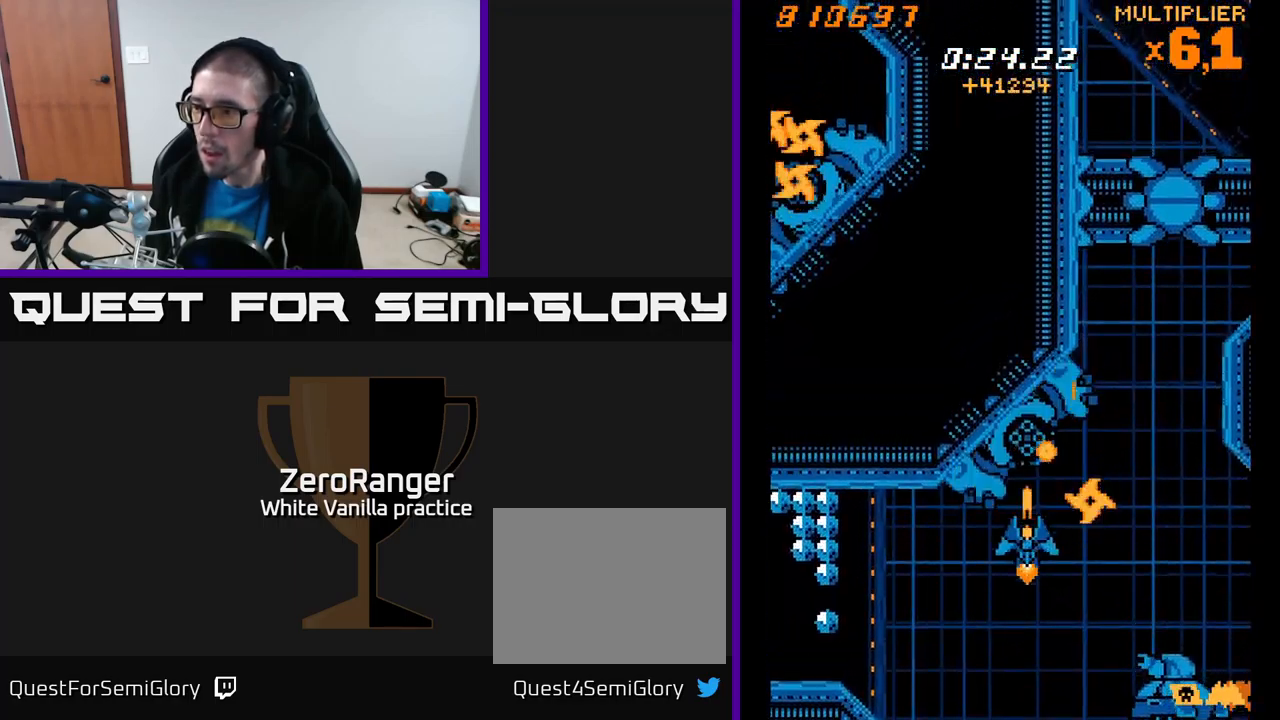
{"buttons": ["X", "DPAD_DOWN", "DPAD_RIGHT"], "right_stick": "center", "events": [[133, "DPAD_DOWN", "up"], [183, "DPAD_UP", "down"], [267, "DPAD_UP", "up"], [283, "DPAD_RIGHT", "down"], [283, "DPAD_UP", "down"], [300, "X", "down"], [367, "A", "up"], [367, "DPAD_UP", "up"], [417, "DPAD_DOWN", "down"]]}
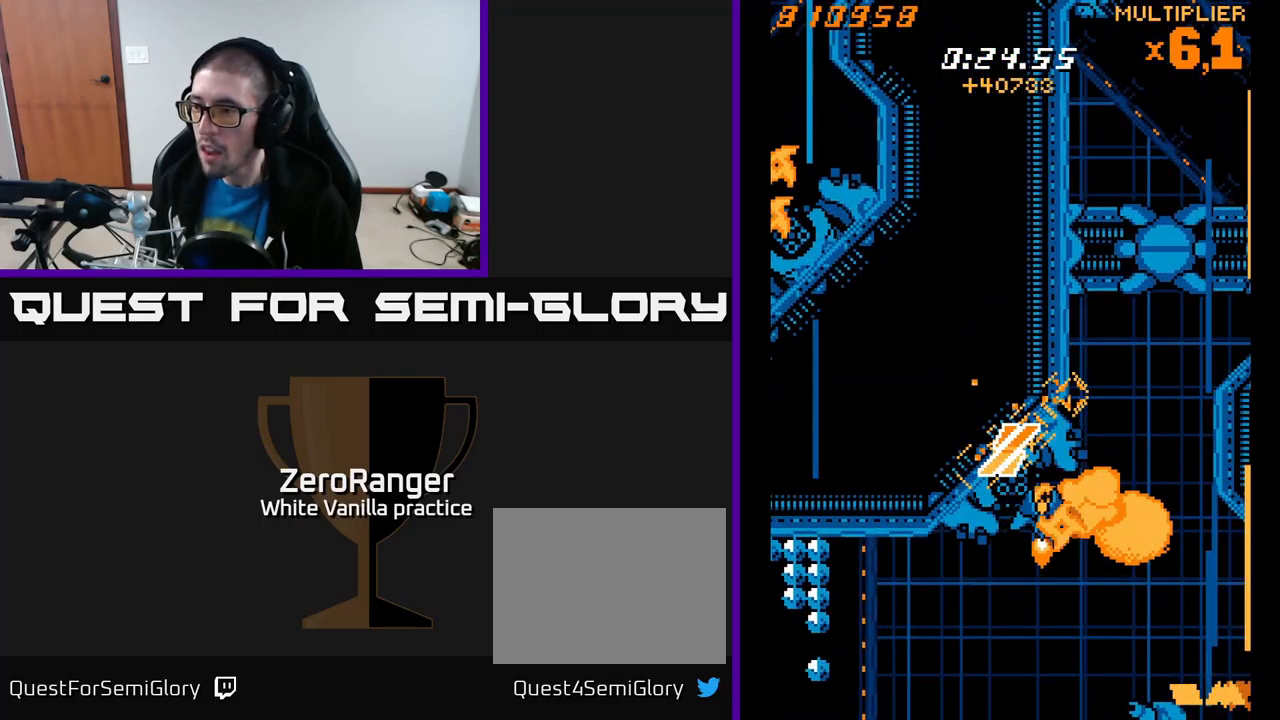
{"buttons": ["X"], "right_stick": "center", "events": [[233, "DPAD_RIGHT", "up"], [250, "DPAD_DOWN", "up"]]}
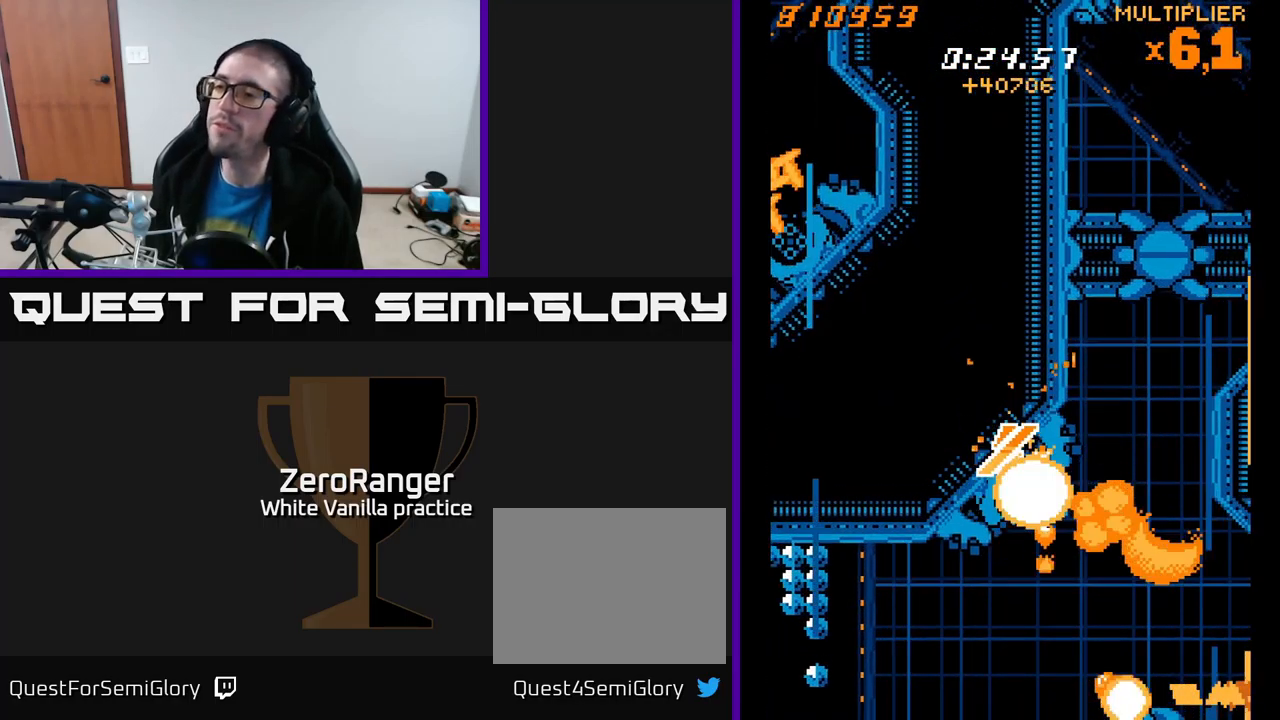
{"buttons": ["X"], "right_stick": "center", "events": []}
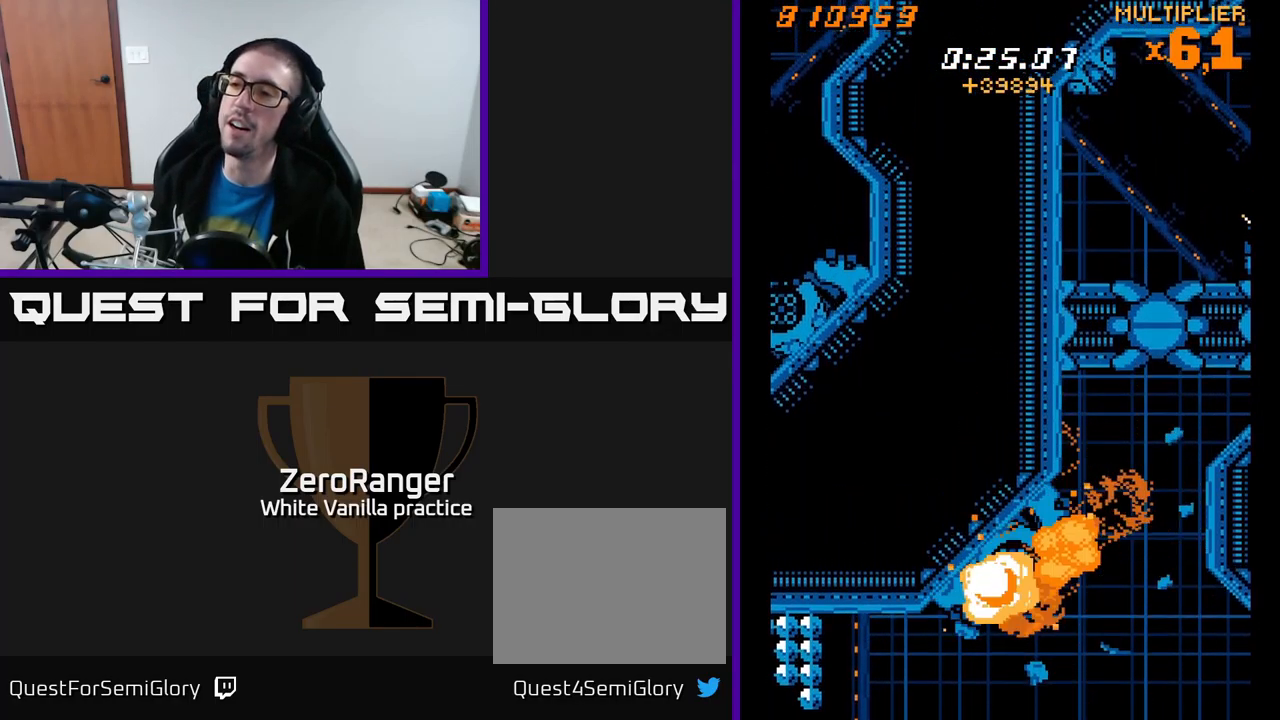
{"buttons": ["X"], "right_stick": "center", "events": []}
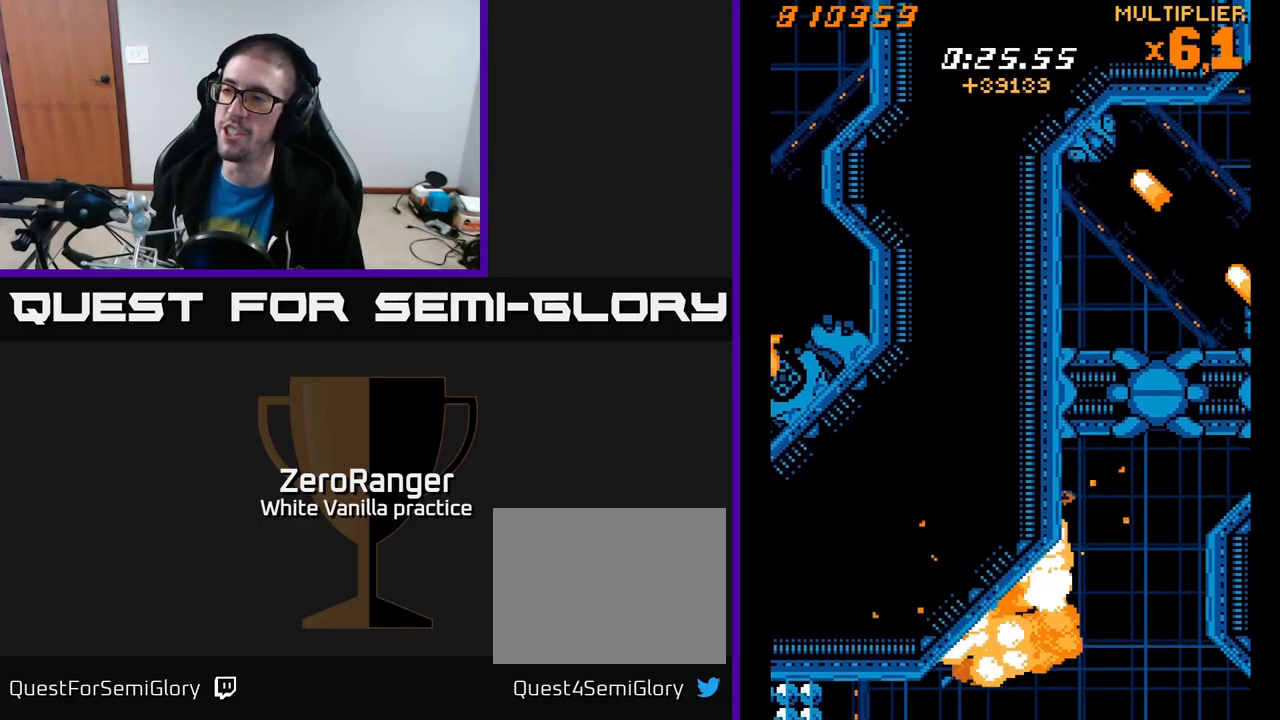
{"buttons": [], "right_stick": "center", "events": [[217, "X", "up"]]}
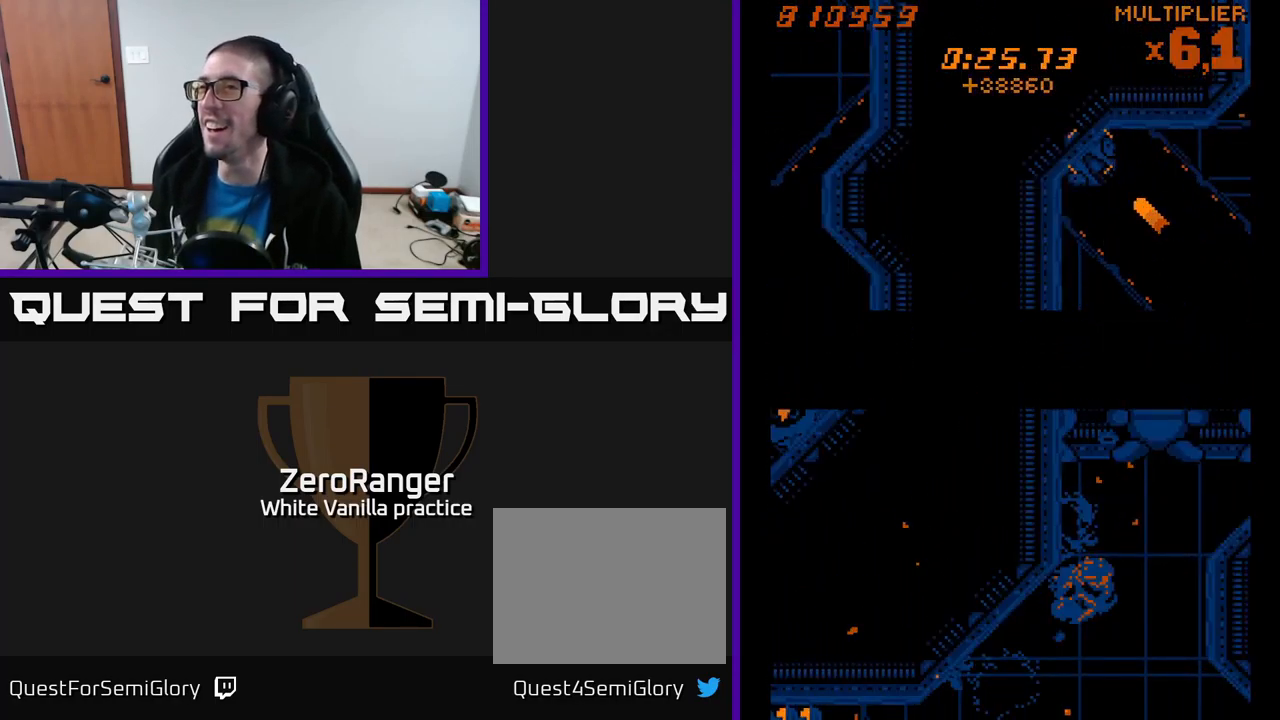
{"buttons": [], "right_stick": "center", "events": []}
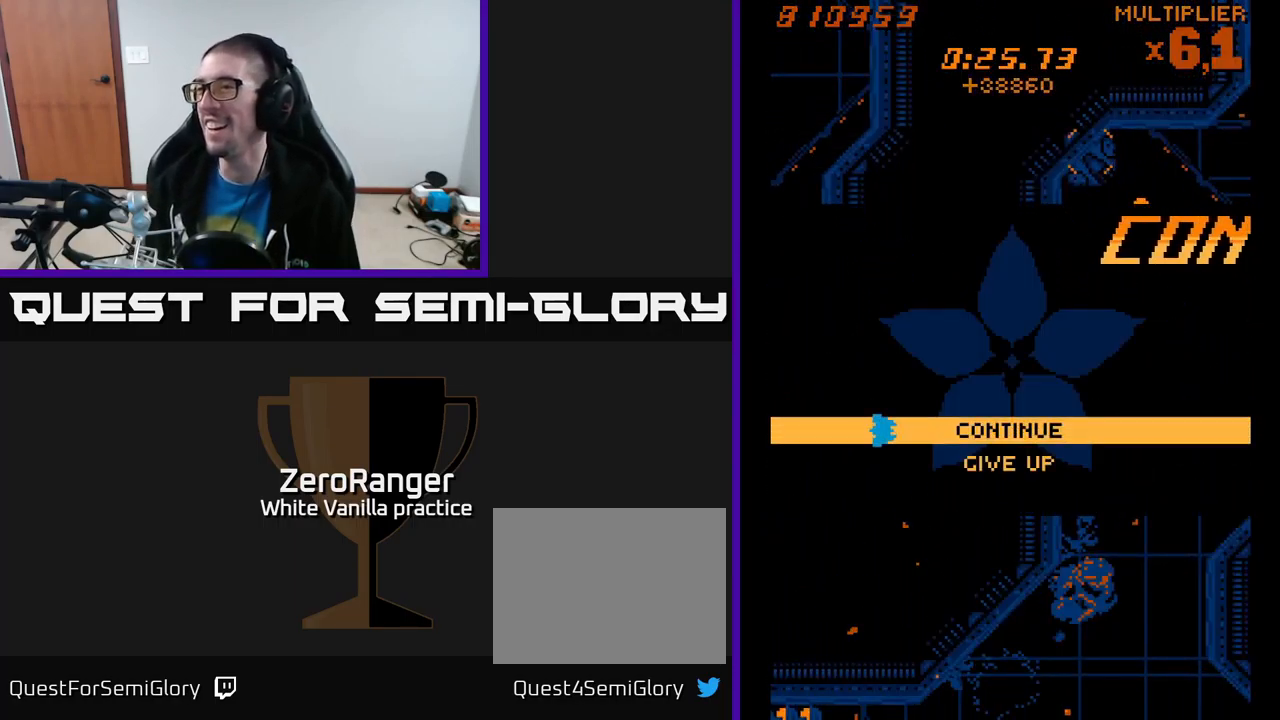
{"buttons": [], "right_stick": "center", "events": []}
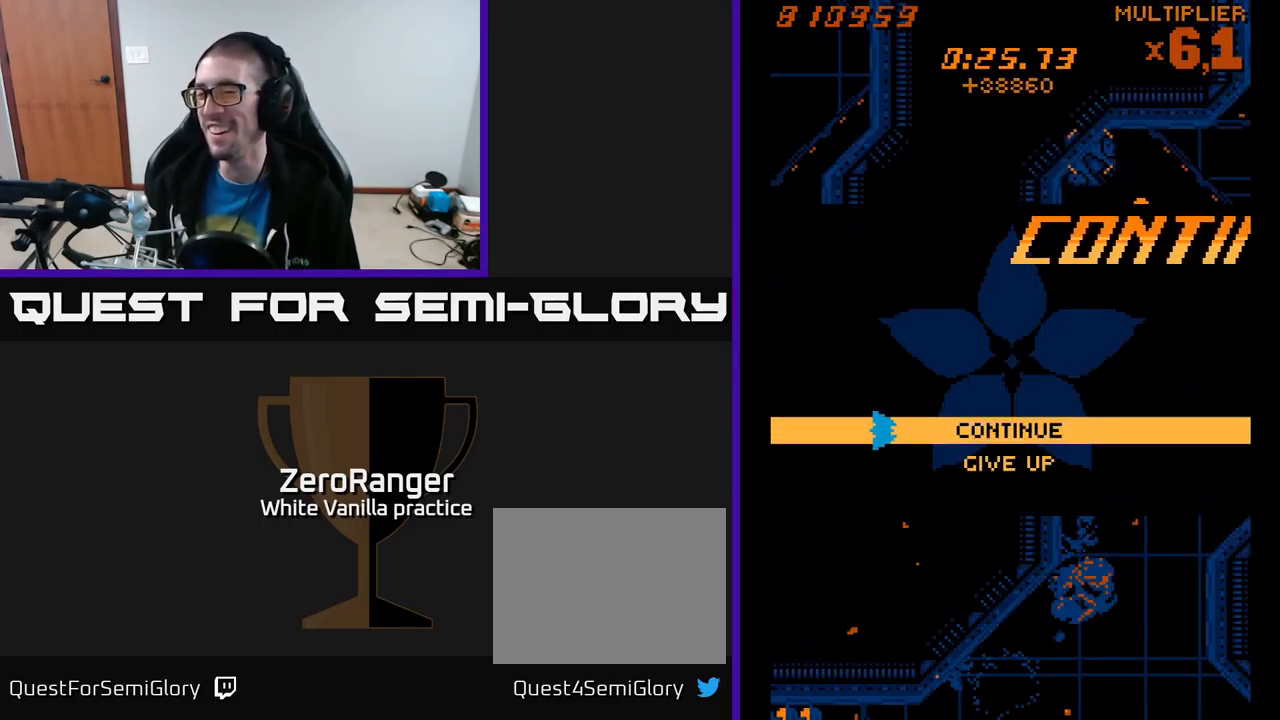
{"buttons": ["A", "X"], "right_stick": "center", "events": [[234, "DPAD_DOWN", "down"], [367, "DPAD_DOWN", "up"], [500, "A", "down"], [500, "X", "down"]]}
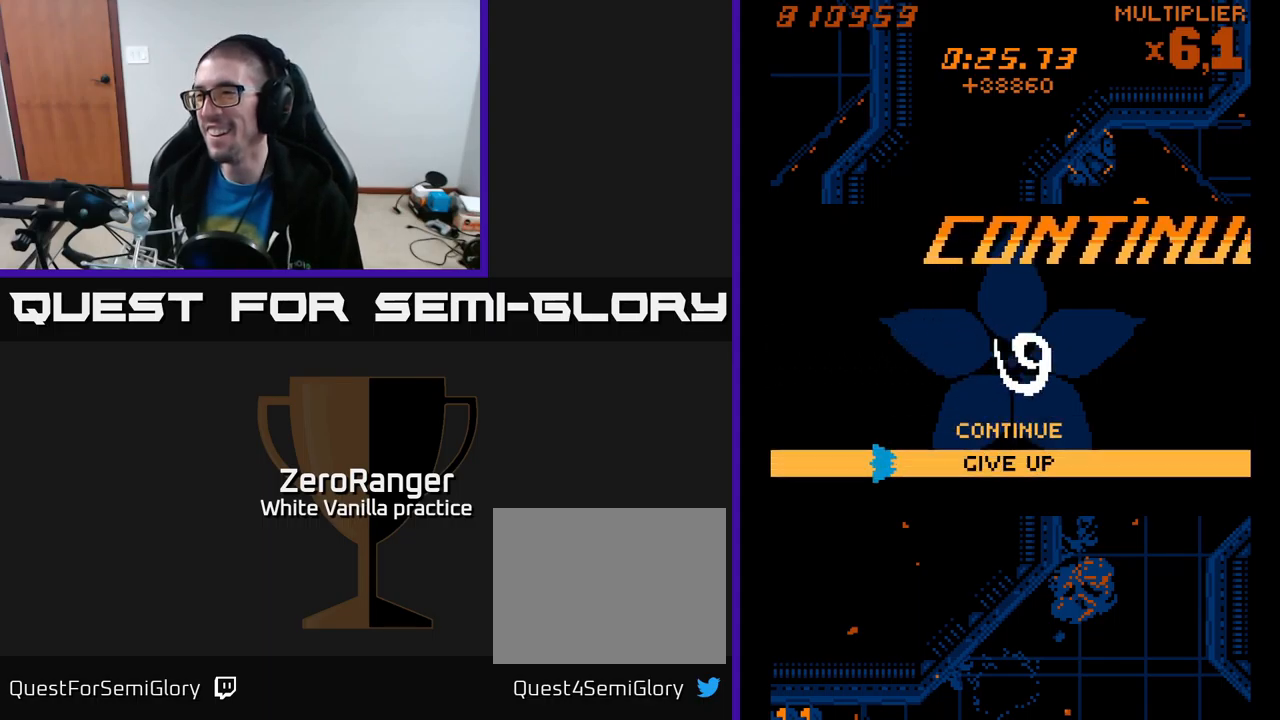
{"buttons": ["A"], "right_stick": "center", "events": [[100, "X", "up"], [167, "X", "down"], [184, "A", "up"], [284, "A", "down"], [284, "X", "up"], [350, "X", "down"], [400, "A", "up"], [484, "A", "down"], [500, "X", "up"]]}
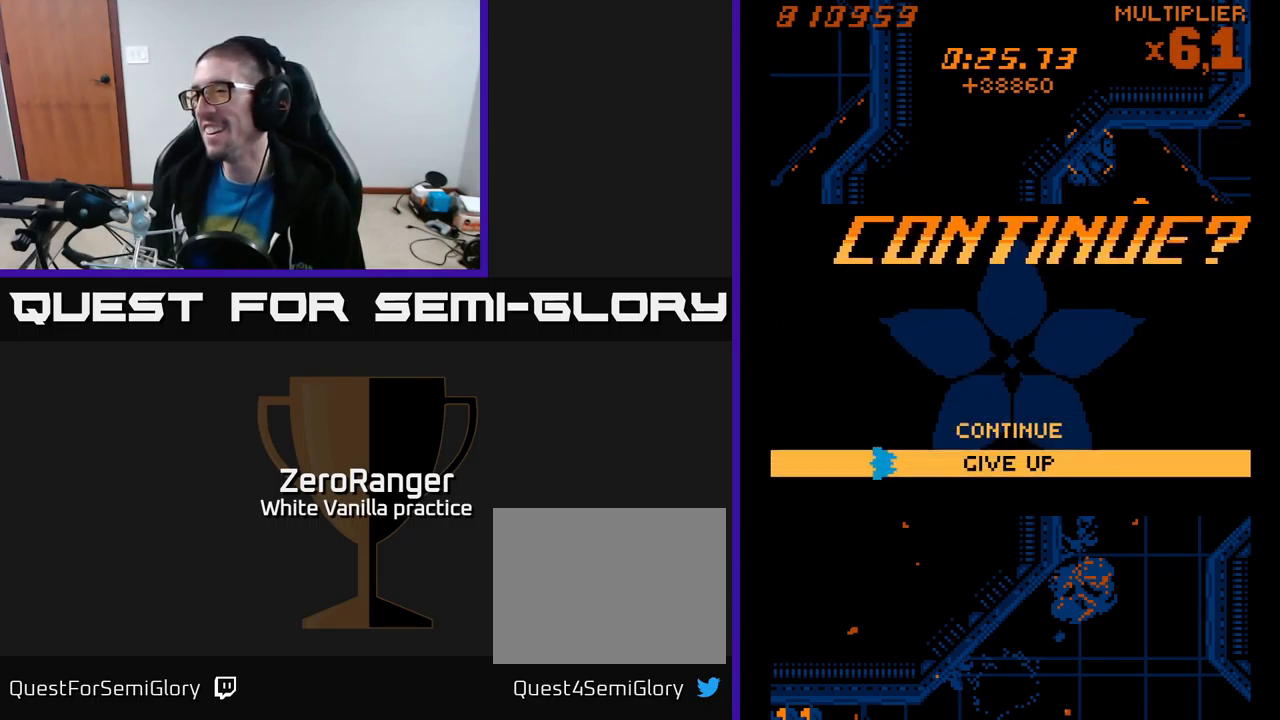
{"buttons": [], "right_stick": "center", "events": [[34, "X", "down"], [84, "A", "up"], [134, "A", "down"], [167, "X", "up"], [234, "X", "down"], [250, "A", "up"], [367, "X", "up"]]}